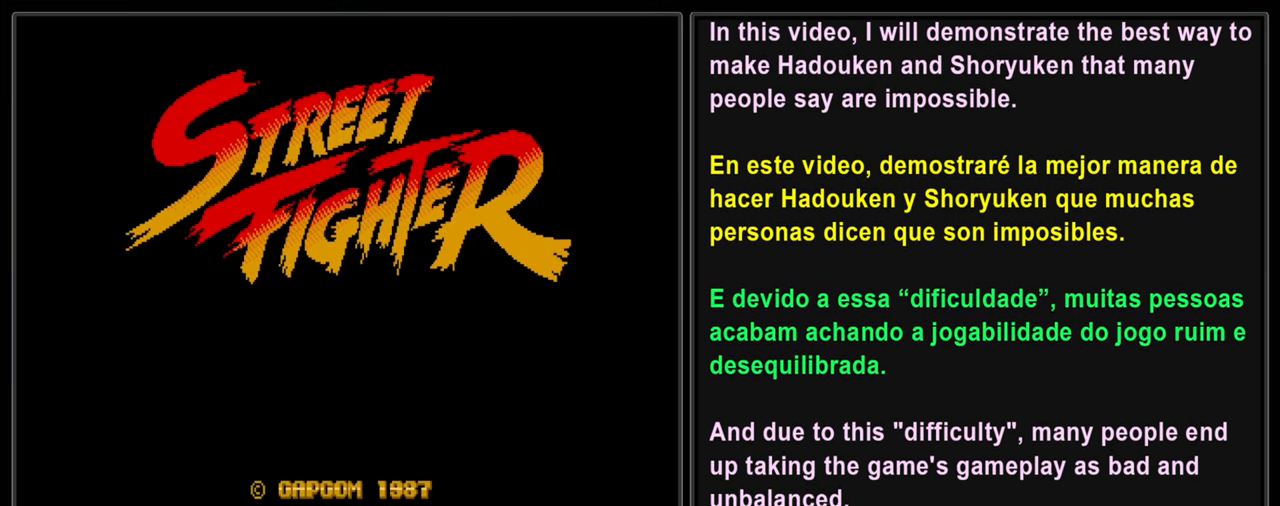
Gameplay with a controller (PlayStation layout); each line is a JSON object with the inputs held at the frame after it. "events" lists button and stick changes between this image and that frame as [ms after this image, input, new state], when the widget could be followed in between. Not read: L3 R2 R3 right_stick.
{"buttons": ["TOUCHPAD"], "left_stick": "center", "events": [[267, "TOUCHPAD", "down"]]}
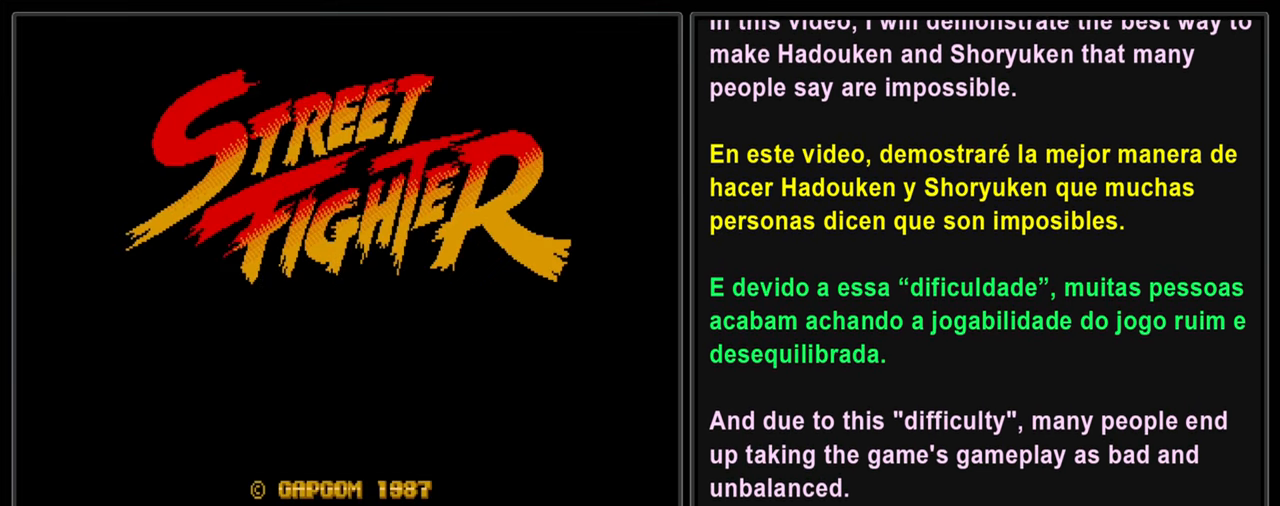
{"buttons": [], "left_stick": "center", "events": [[84, "TOUCHPAD", "up"]]}
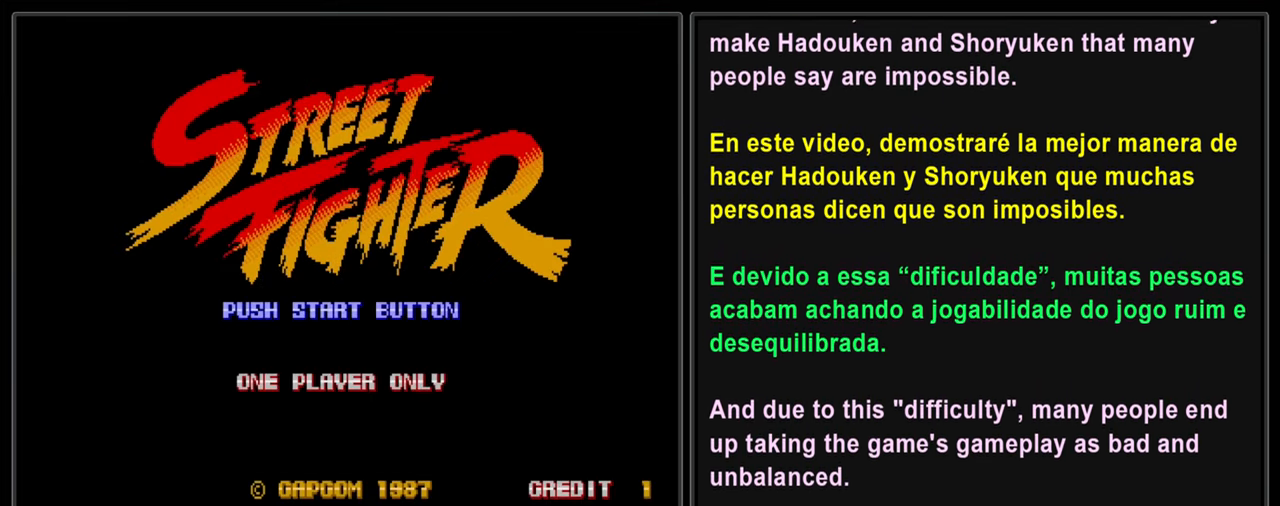
{"buttons": ["L2"], "left_stick": "center", "events": [[50, "L2", "down"], [350, "L2", "up"], [483, "L2", "down"]]}
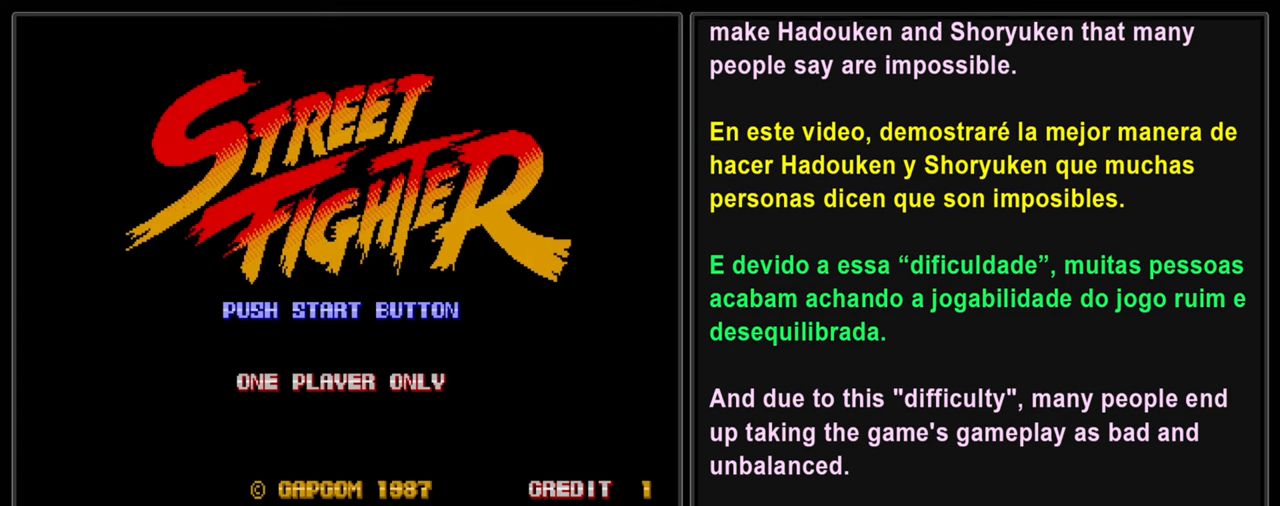
{"buttons": [], "left_stick": "center", "events": [[250, "L2", "up"]]}
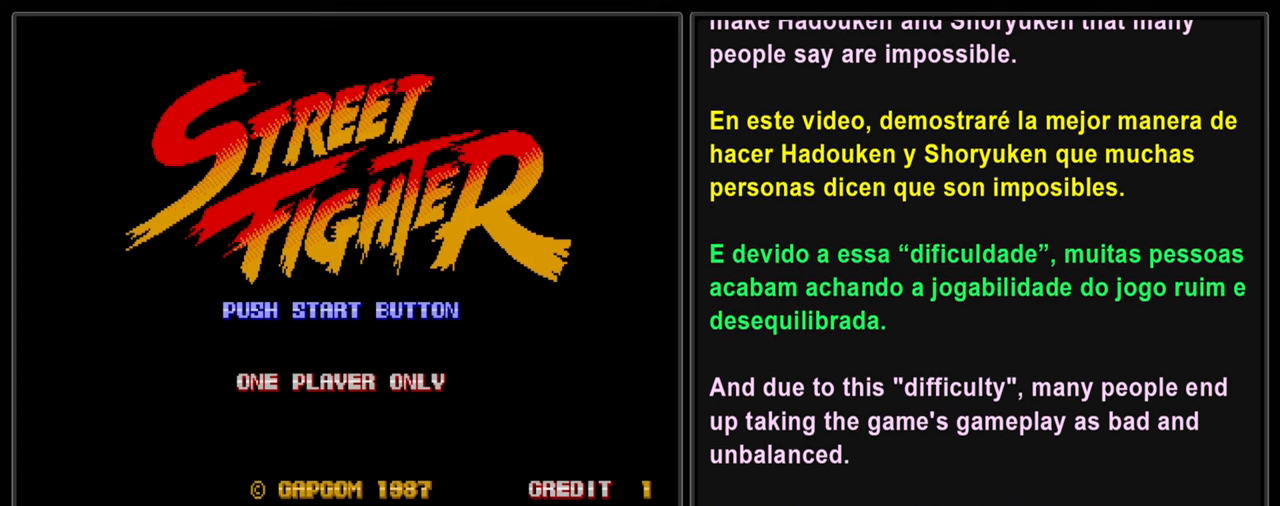
{"buttons": [], "left_stick": "center", "events": []}
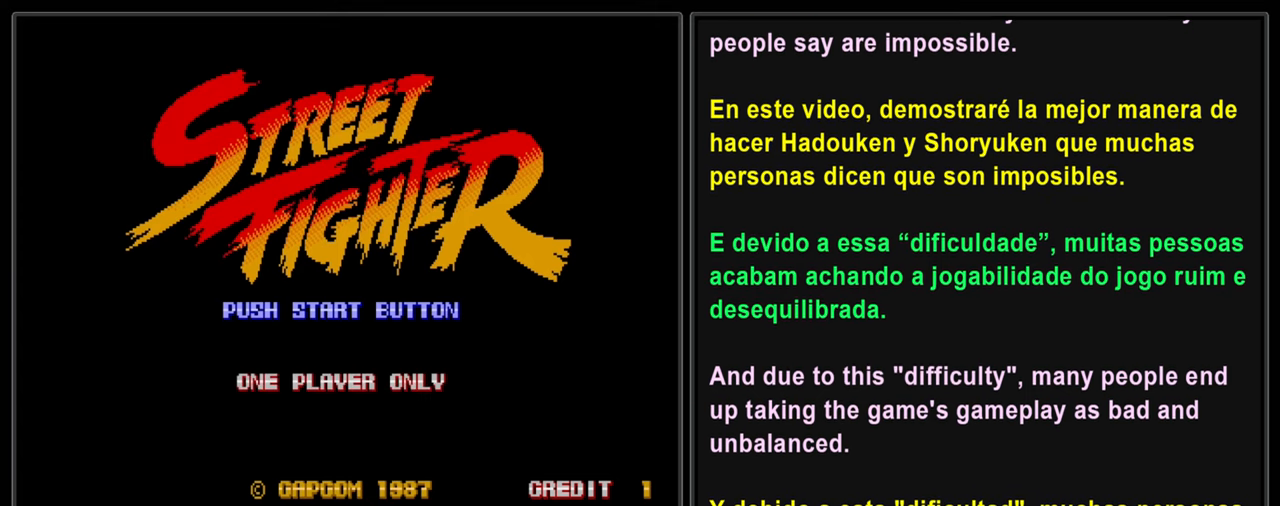
{"buttons": [], "left_stick": "center", "events": []}
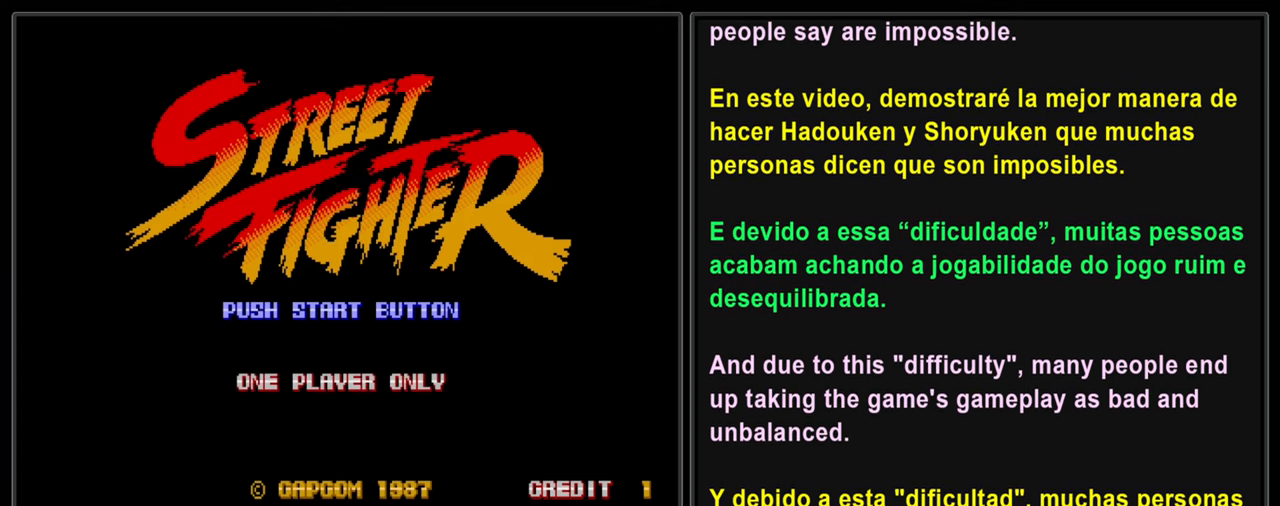
{"buttons": [], "left_stick": "center", "events": []}
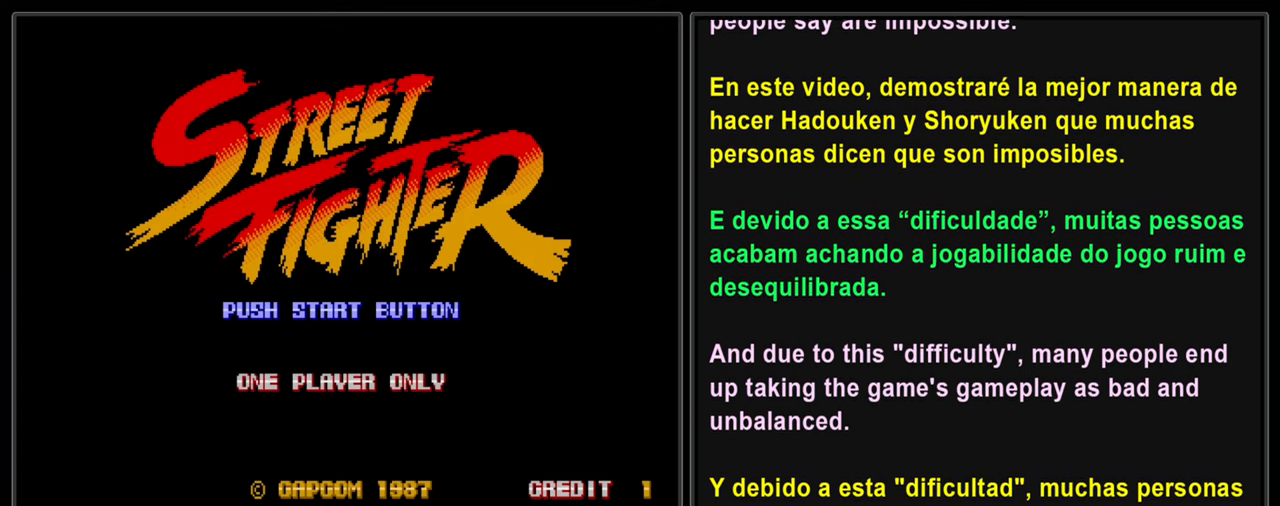
{"buttons": [], "left_stick": "center", "events": []}
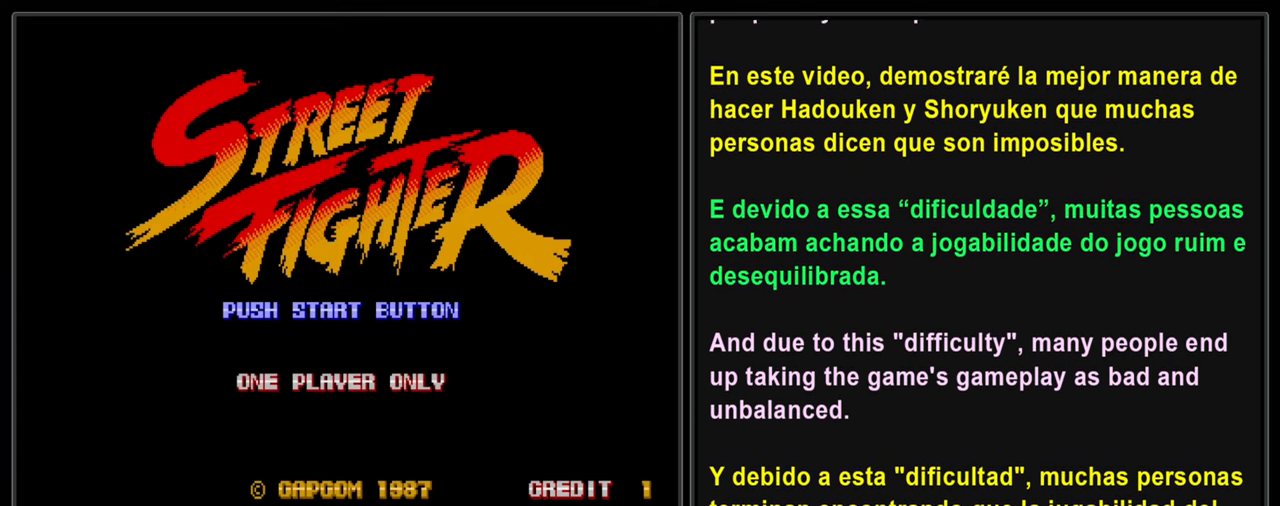
{"buttons": [], "left_stick": "center", "events": []}
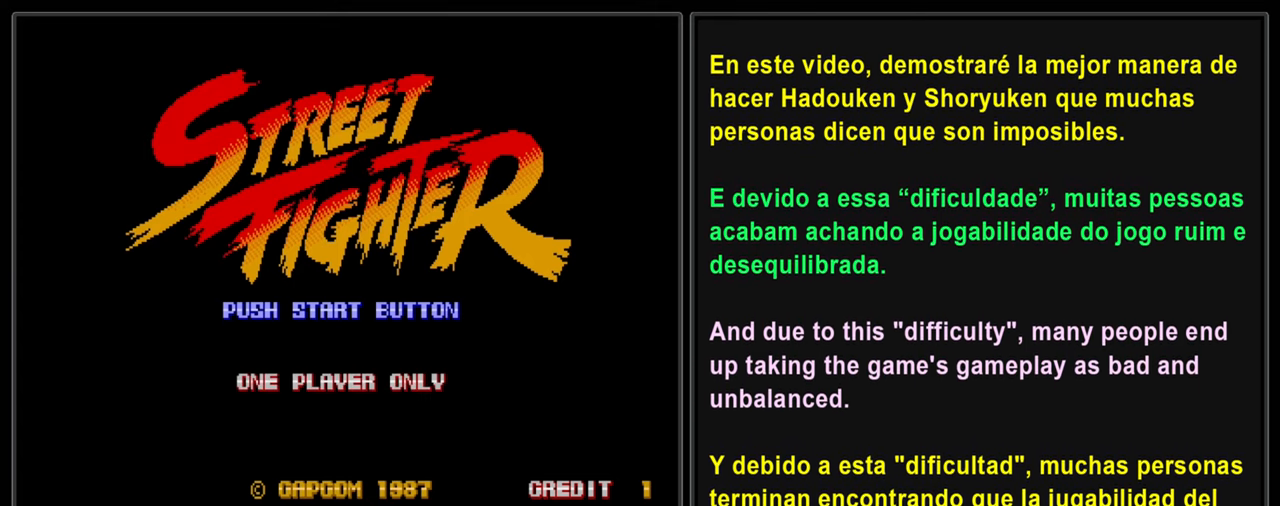
{"buttons": [], "left_stick": "center", "events": []}
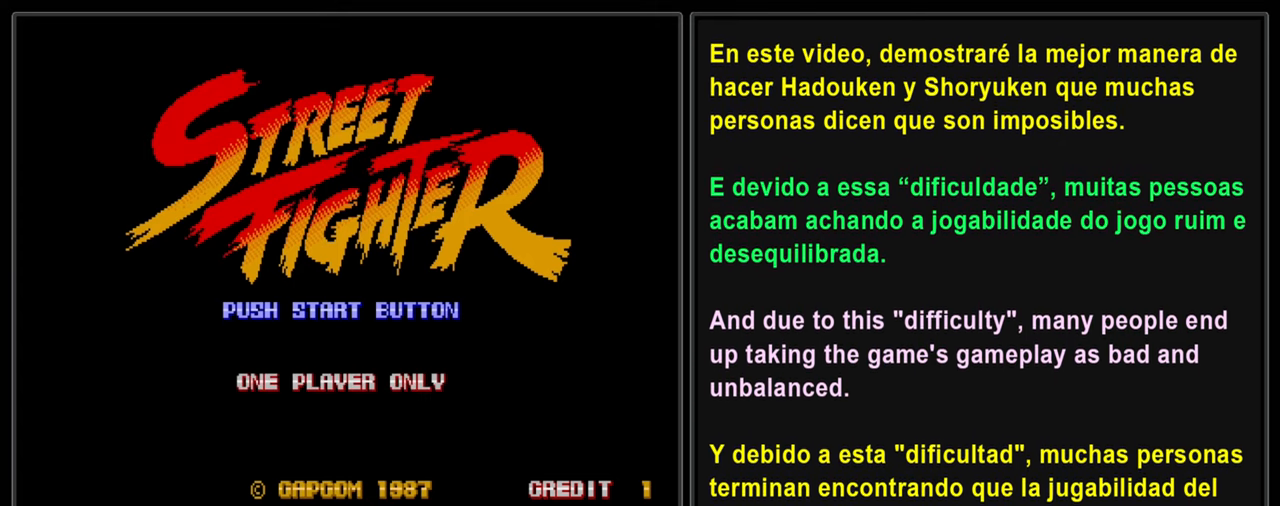
{"buttons": ["L2"], "left_stick": "center", "events": [[116, "TOUCHPAD", "down"], [316, "TOUCHPAD", "up"], [350, "L2", "down"]]}
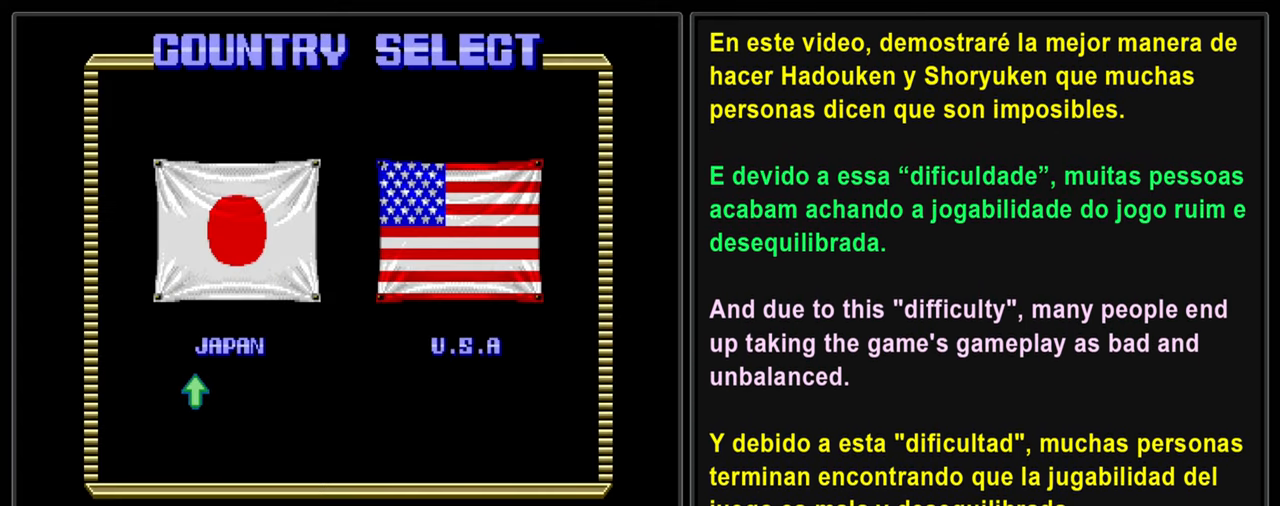
{"buttons": ["L2"], "left_stick": "center", "events": []}
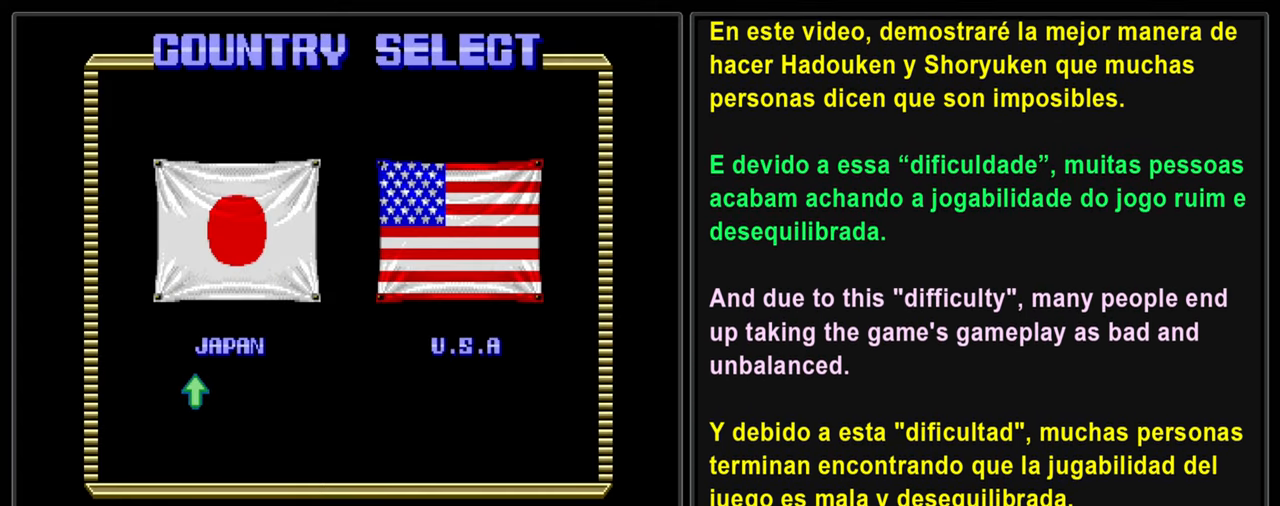
{"buttons": ["L2"], "left_stick": "center", "events": []}
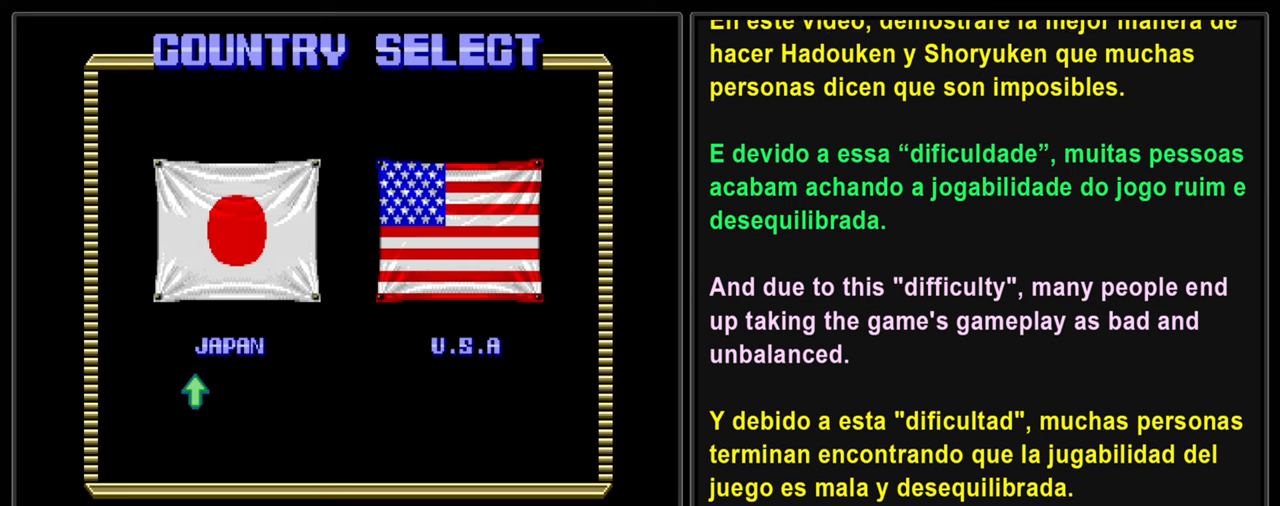
{"buttons": ["L2"], "left_stick": "center", "events": []}
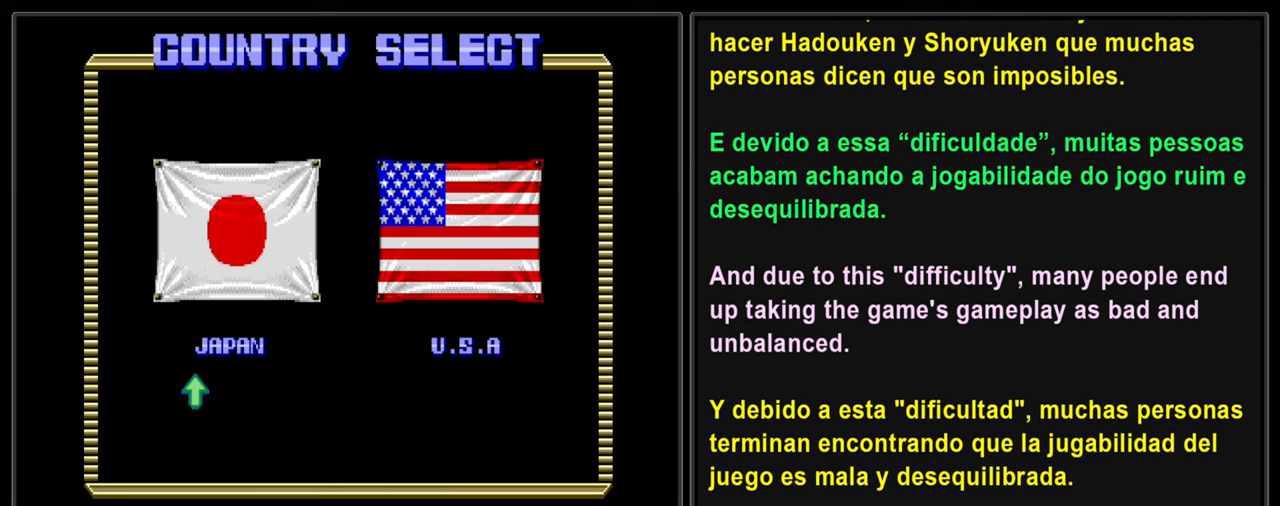
{"buttons": ["L2"], "left_stick": "center", "events": []}
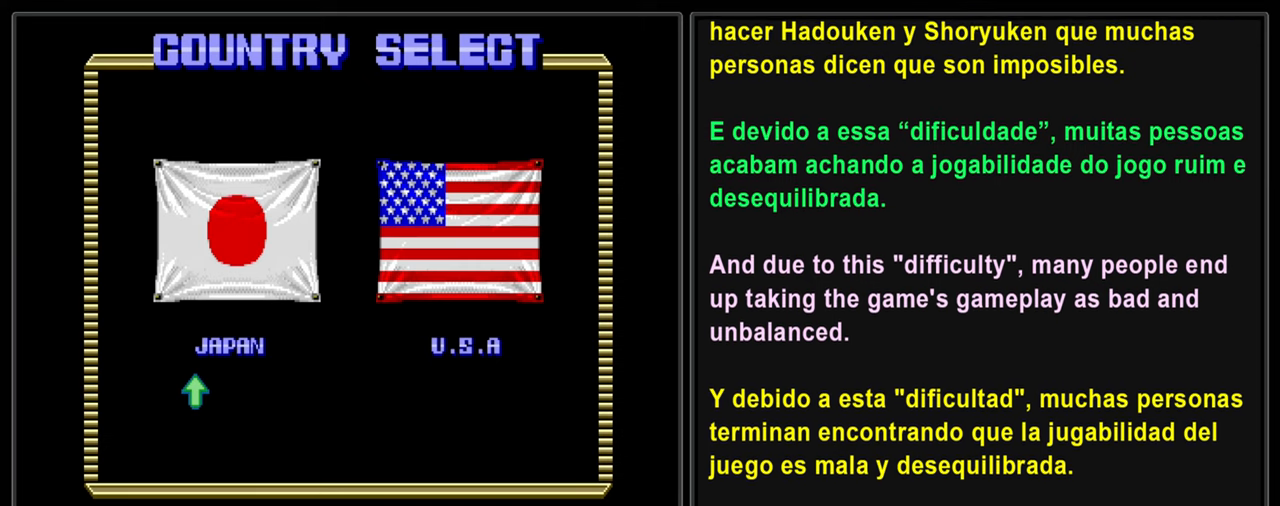
{"buttons": ["L2"], "left_stick": "center", "events": []}
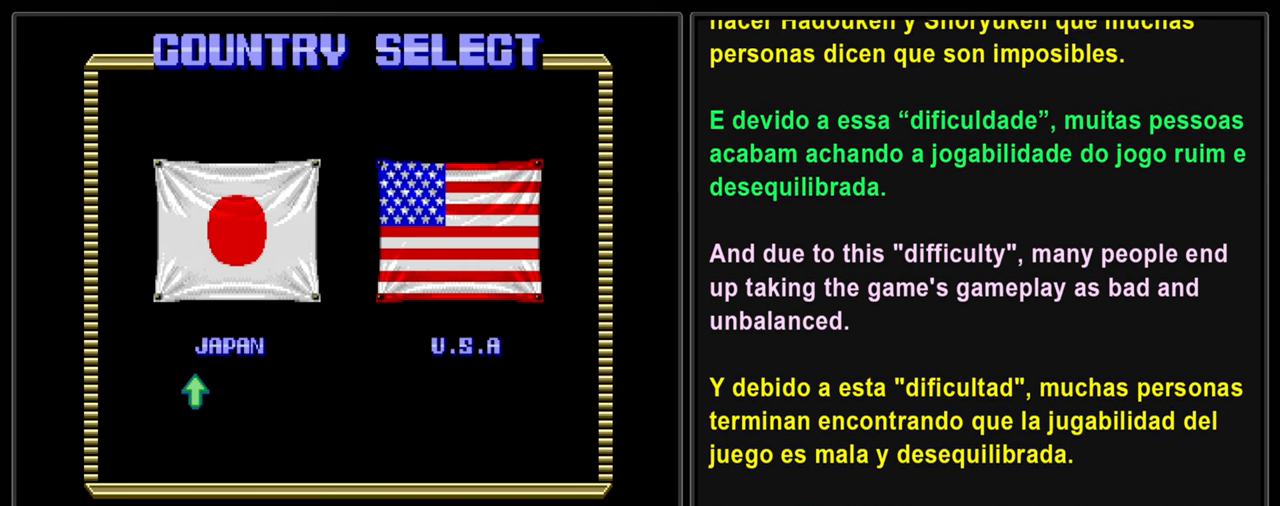
{"buttons": ["L2"], "left_stick": "center", "events": []}
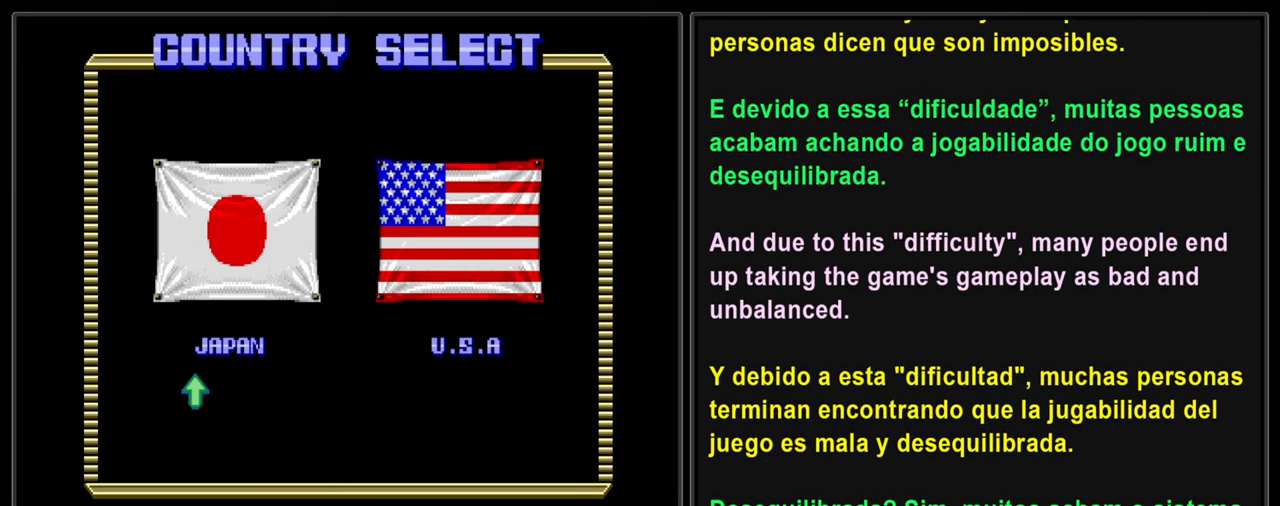
{"buttons": ["L2"], "left_stick": "center", "events": []}
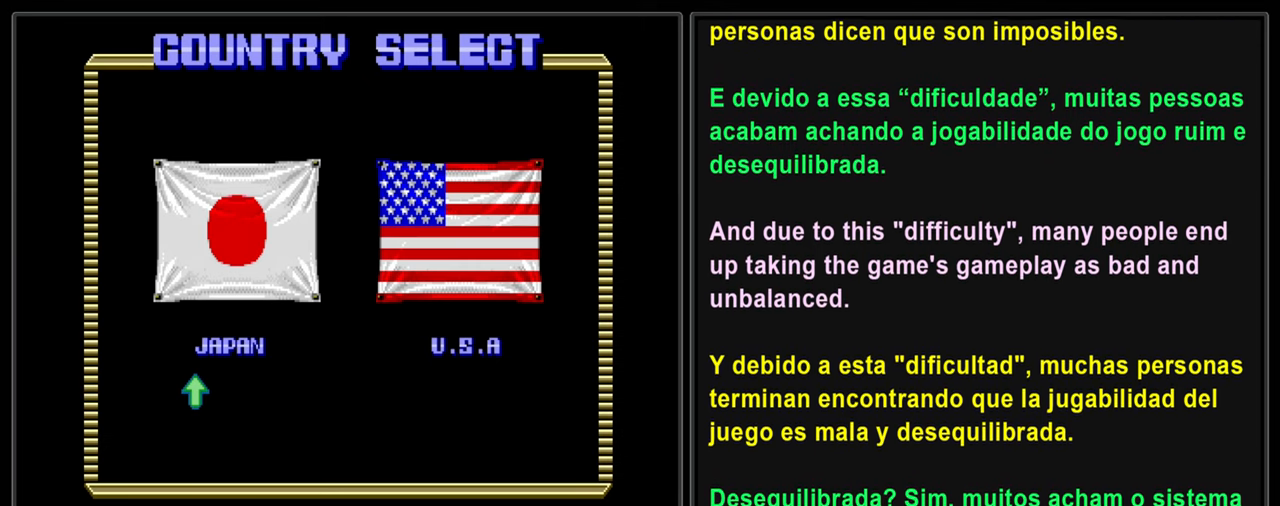
{"buttons": ["L2"], "left_stick": "center", "events": []}
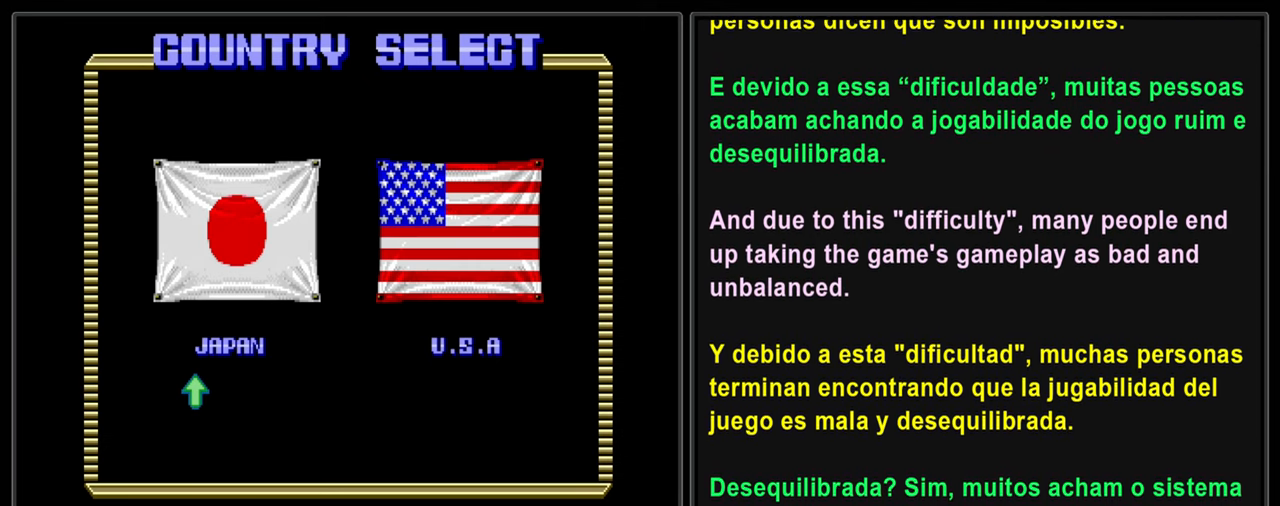
{"buttons": ["L2"], "left_stick": "center", "events": []}
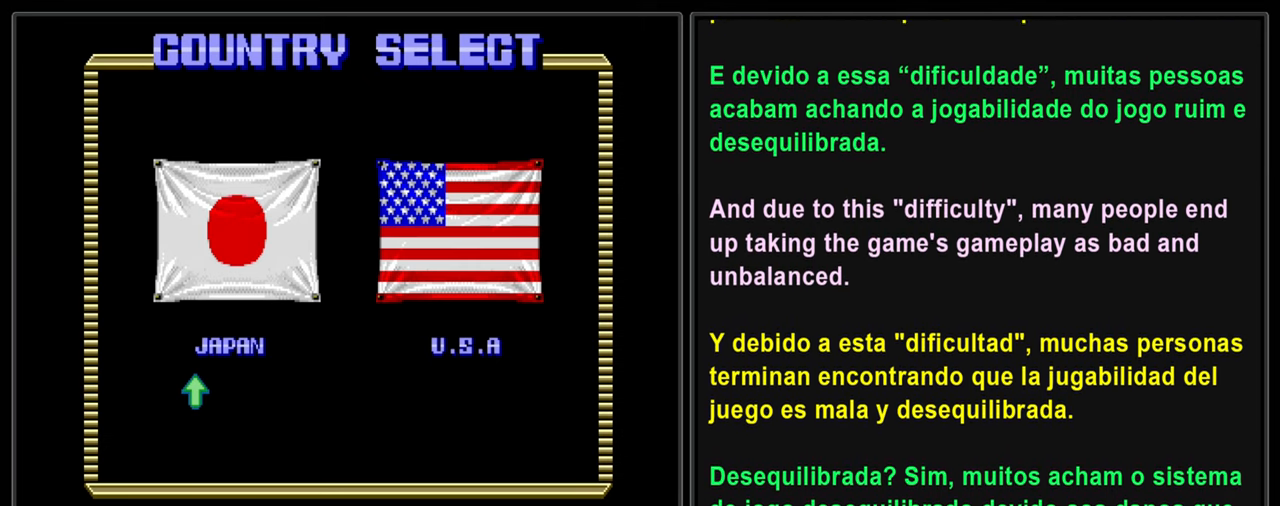
{"buttons": ["L2"], "left_stick": "center", "events": [[67, "SQUARE", "down"], [383, "SQUARE", "up"]]}
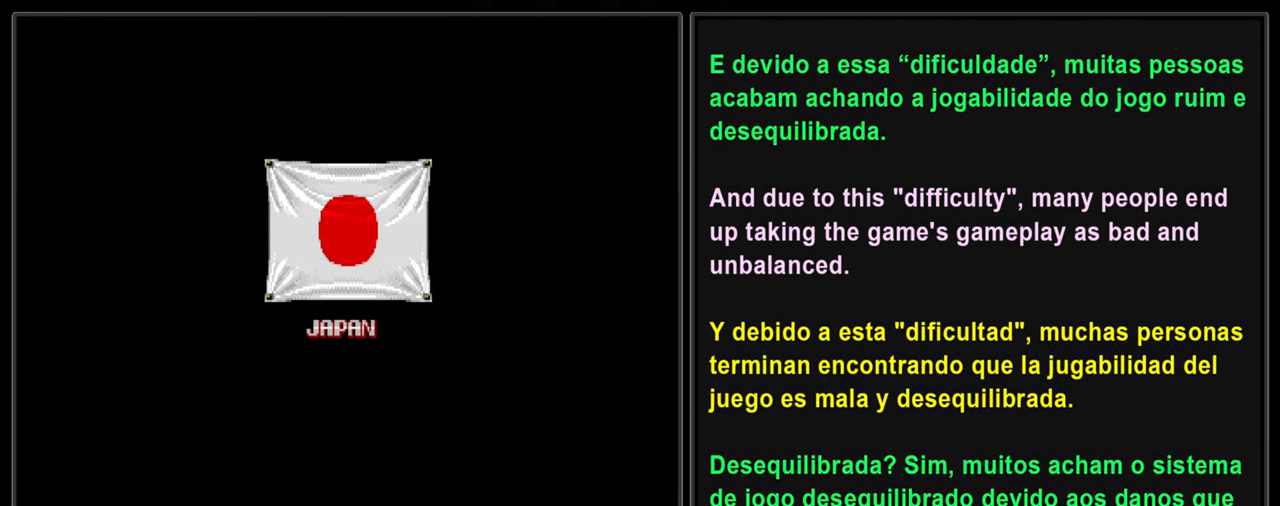
{"buttons": ["L2"], "left_stick": "center", "events": []}
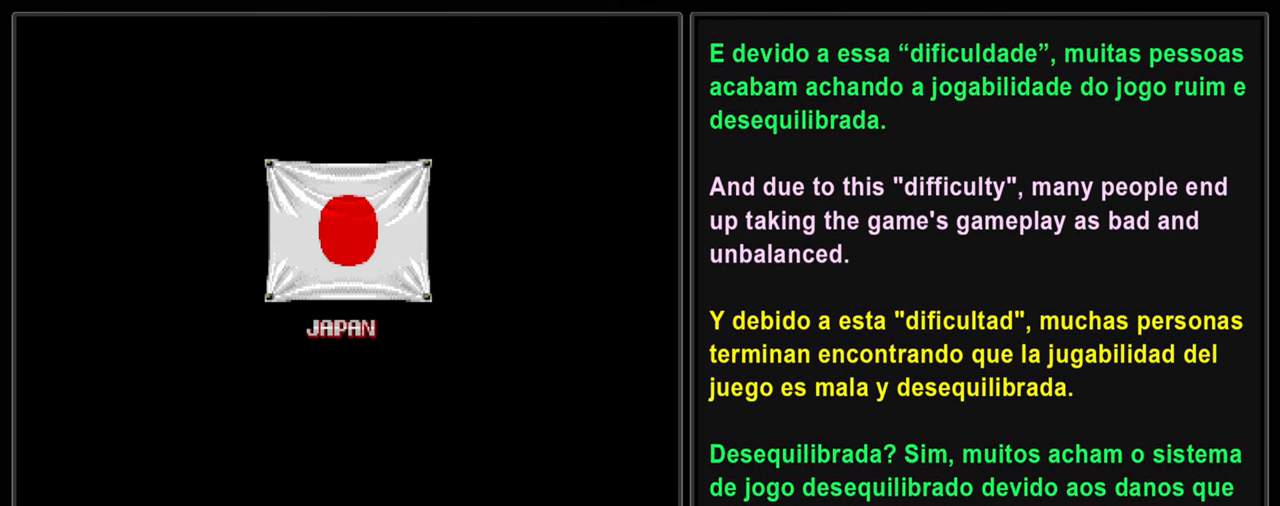
{"buttons": [], "left_stick": "center", "events": [[484, "L2", "up"]]}
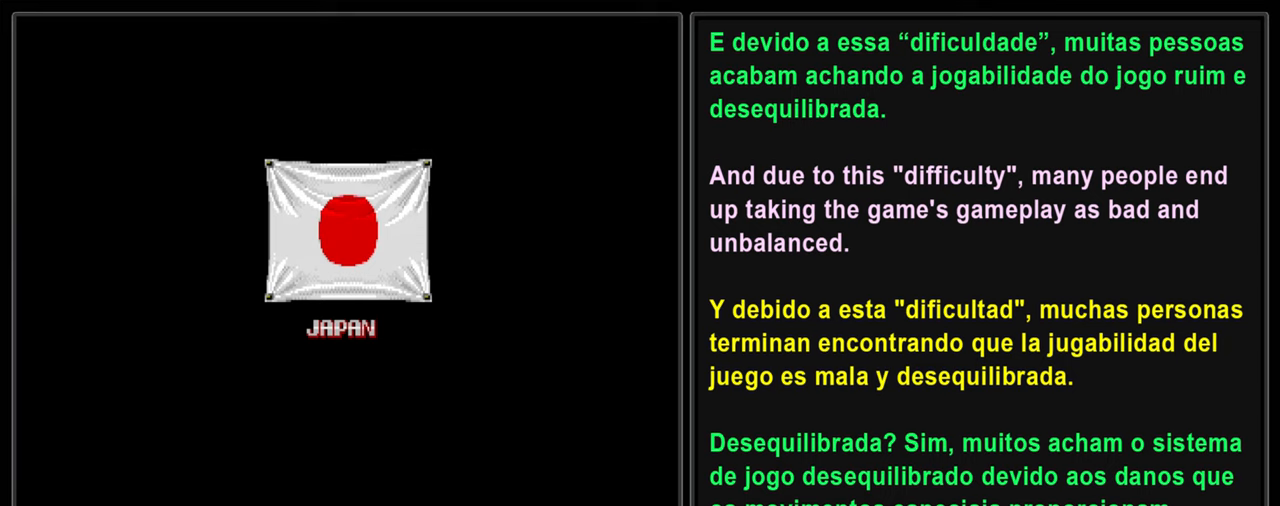
{"buttons": [], "left_stick": "center", "events": []}
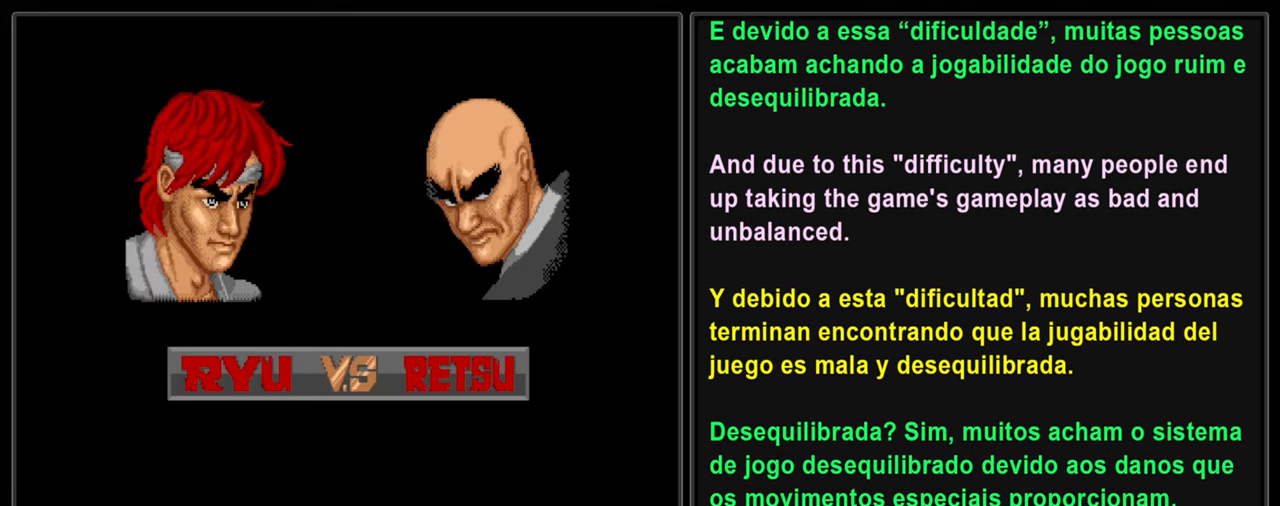
{"buttons": ["L2"], "left_stick": "center", "events": [[67, "L2", "down"]]}
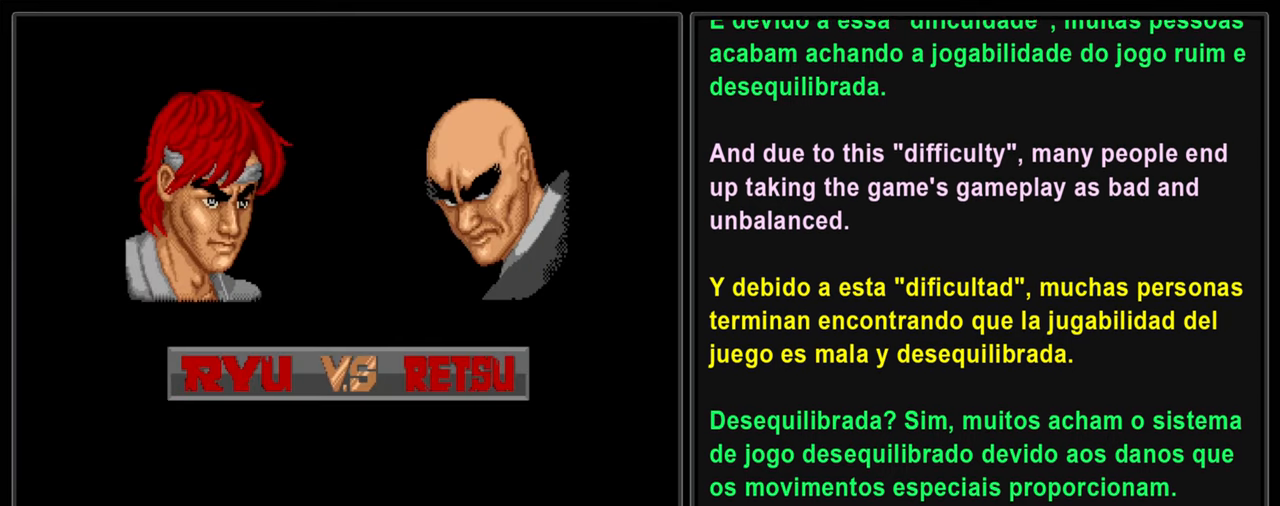
{"buttons": ["L2"], "left_stick": "center", "events": []}
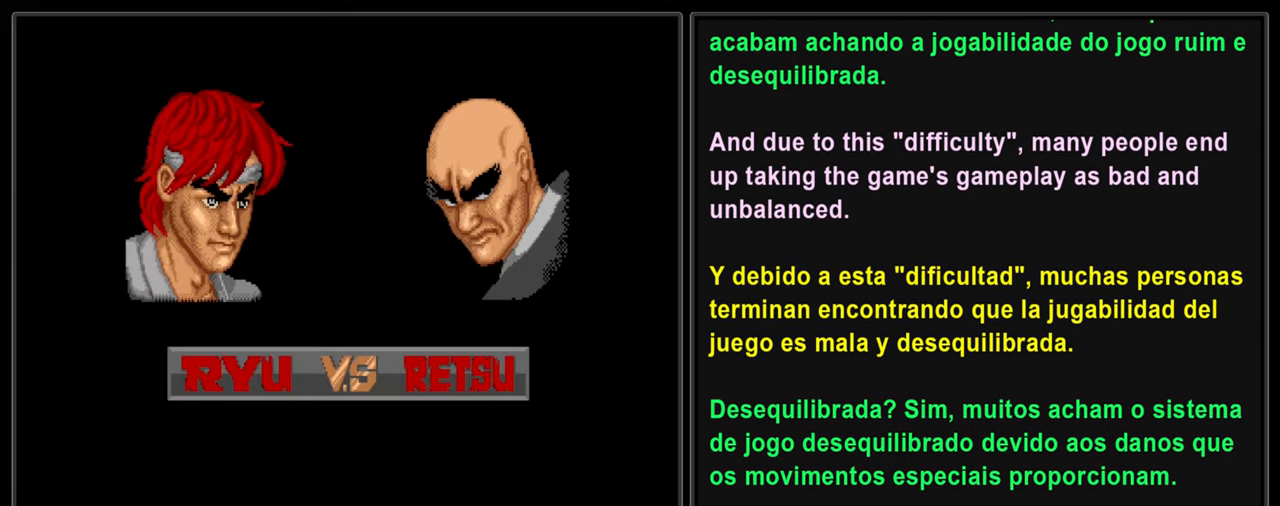
{"buttons": ["L2"], "left_stick": "center", "events": []}
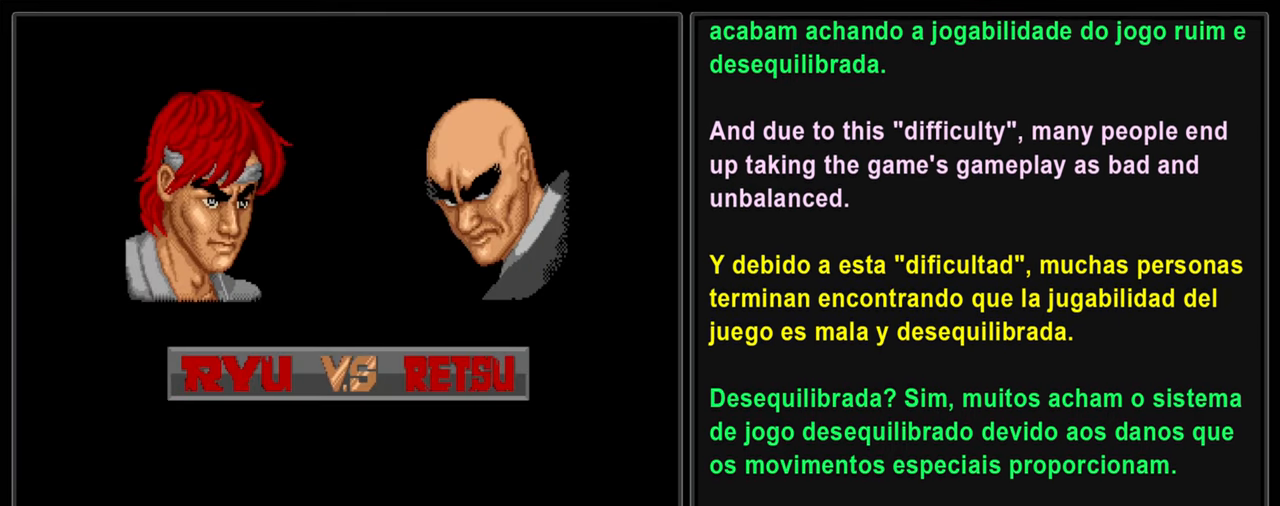
{"buttons": ["L2"], "left_stick": "center", "events": []}
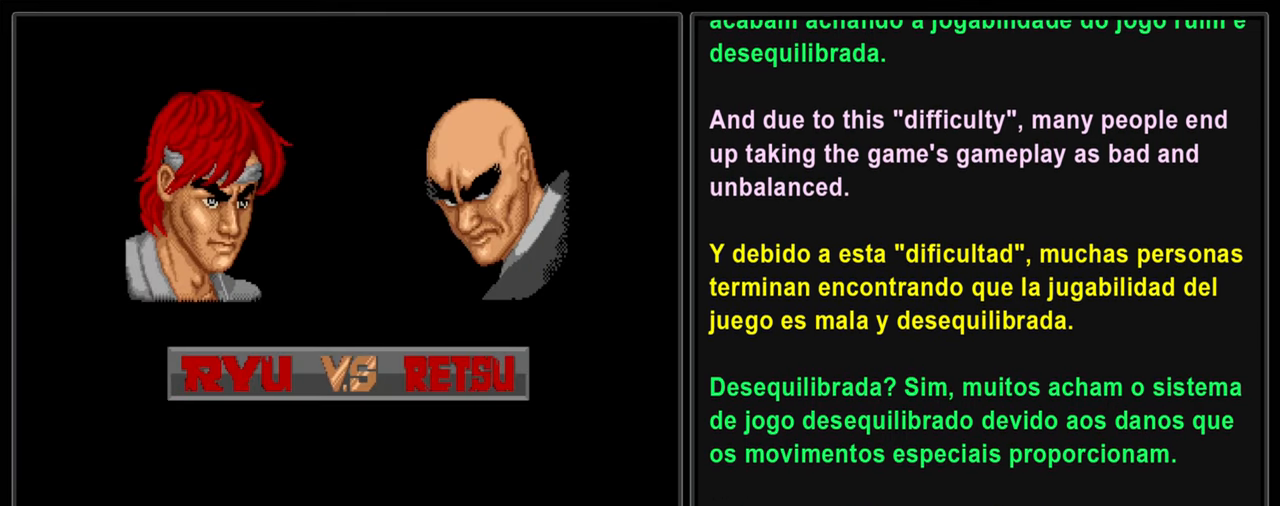
{"buttons": ["L2"], "left_stick": "center", "events": []}
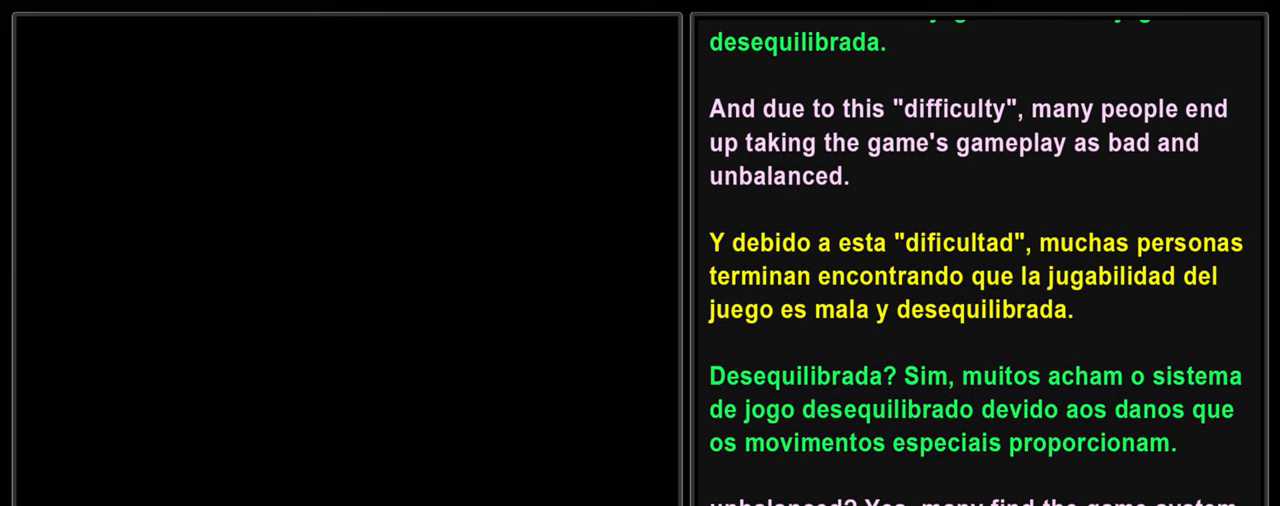
{"buttons": ["L2"], "left_stick": "center", "events": []}